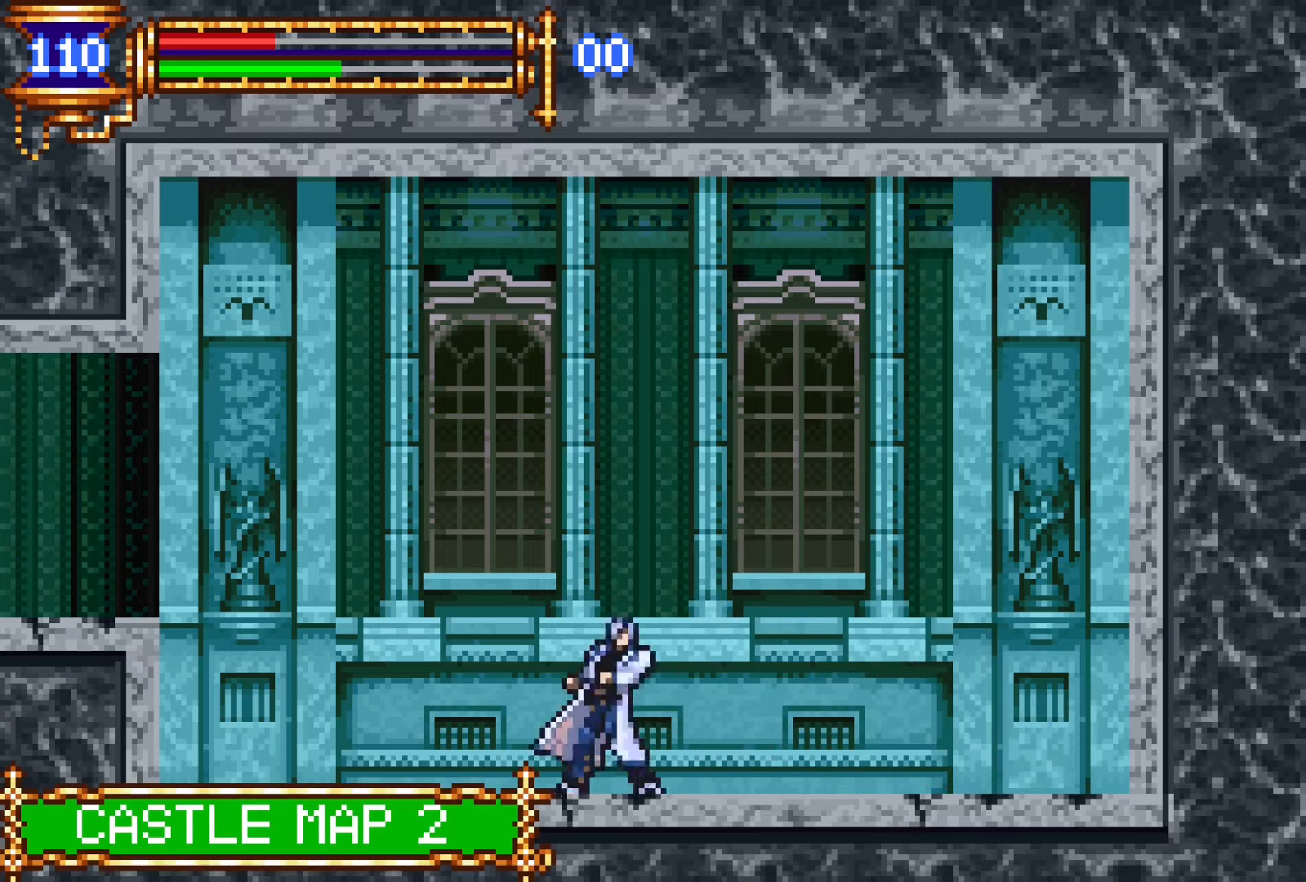
Gameplay with a controller (PlayStation layout); each line is a JSON object with the inputs held at the frame after it. "events" lists button and stick changes between this image and that frame as [ms after this image, input, new state], when the widget could be followed in between. Not read: L3 R1 R3 left_stick right_stick.
{"buttons": ["DPAD_LEFT"], "events": [[167, "DPAD_RIGHT", "up"], [233, "CROSS", "down"], [233, "L1", "up"], [283, "DPAD_LEFT", "down"], [317, "CROSS", "up"]]}
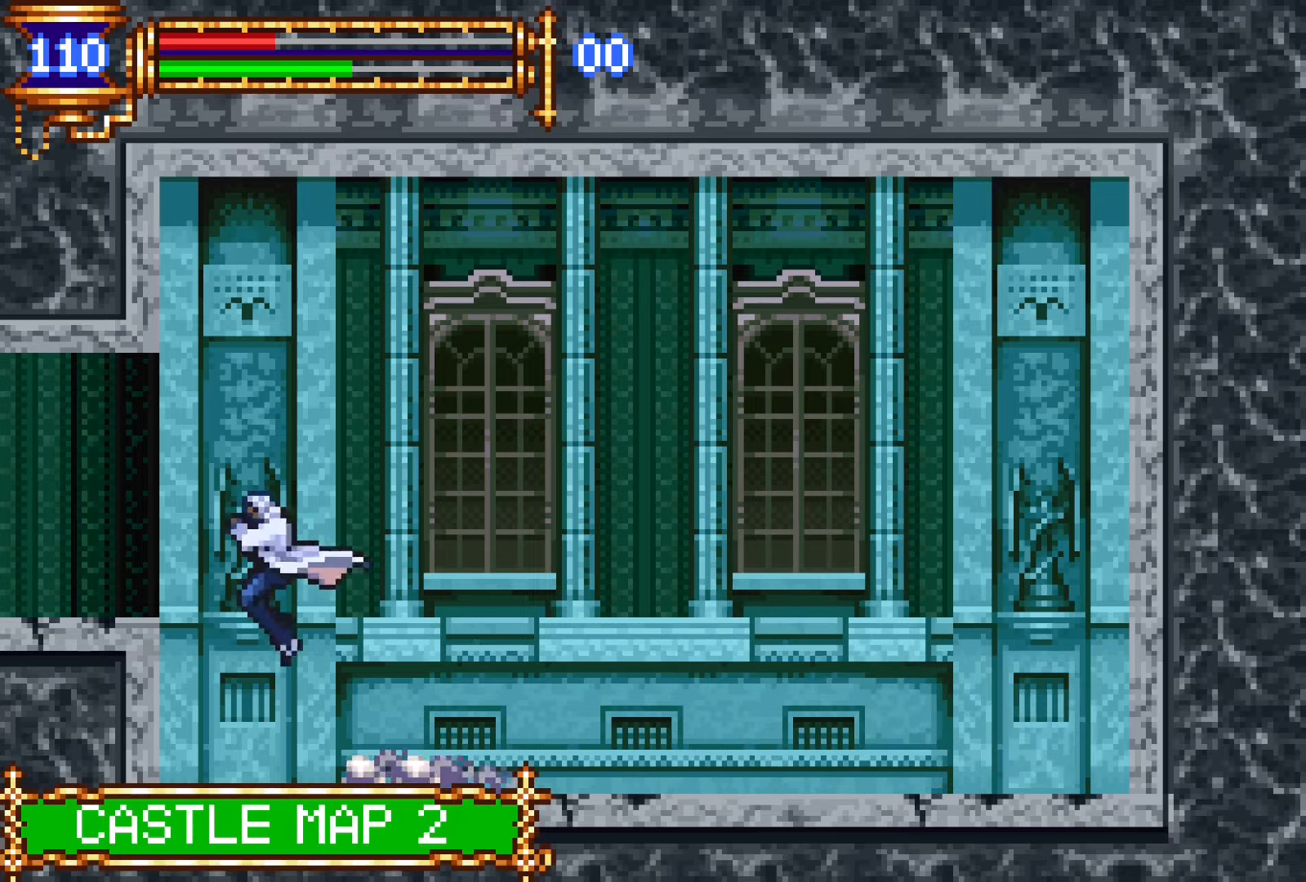
{"buttons": ["DPAD_LEFT"], "events": [[50, "CROSS", "down"], [217, "CROSS", "up"]]}
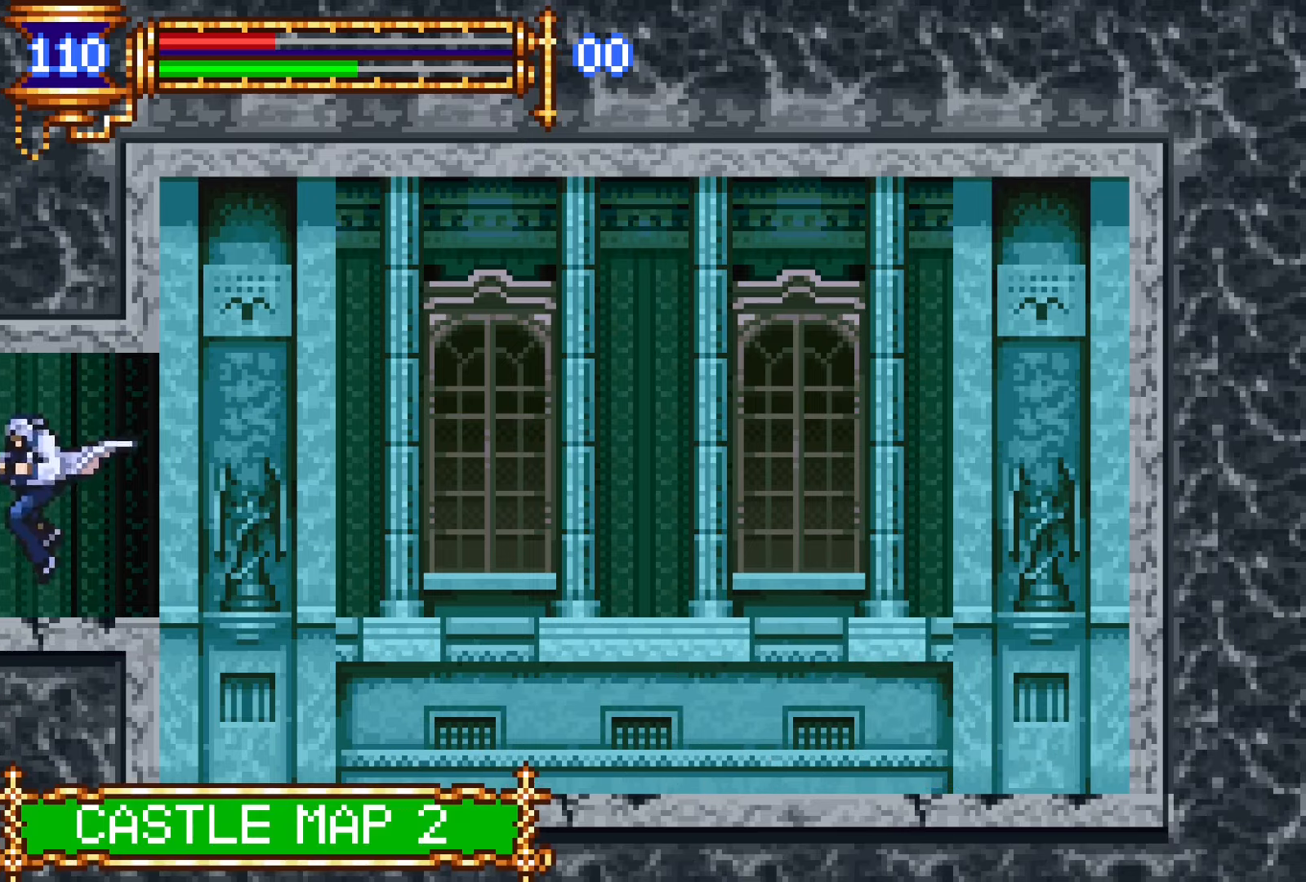
{"buttons": ["DPAD_LEFT"], "events": [[33, "CROSS", "down"], [83, "CROSS", "up"]]}
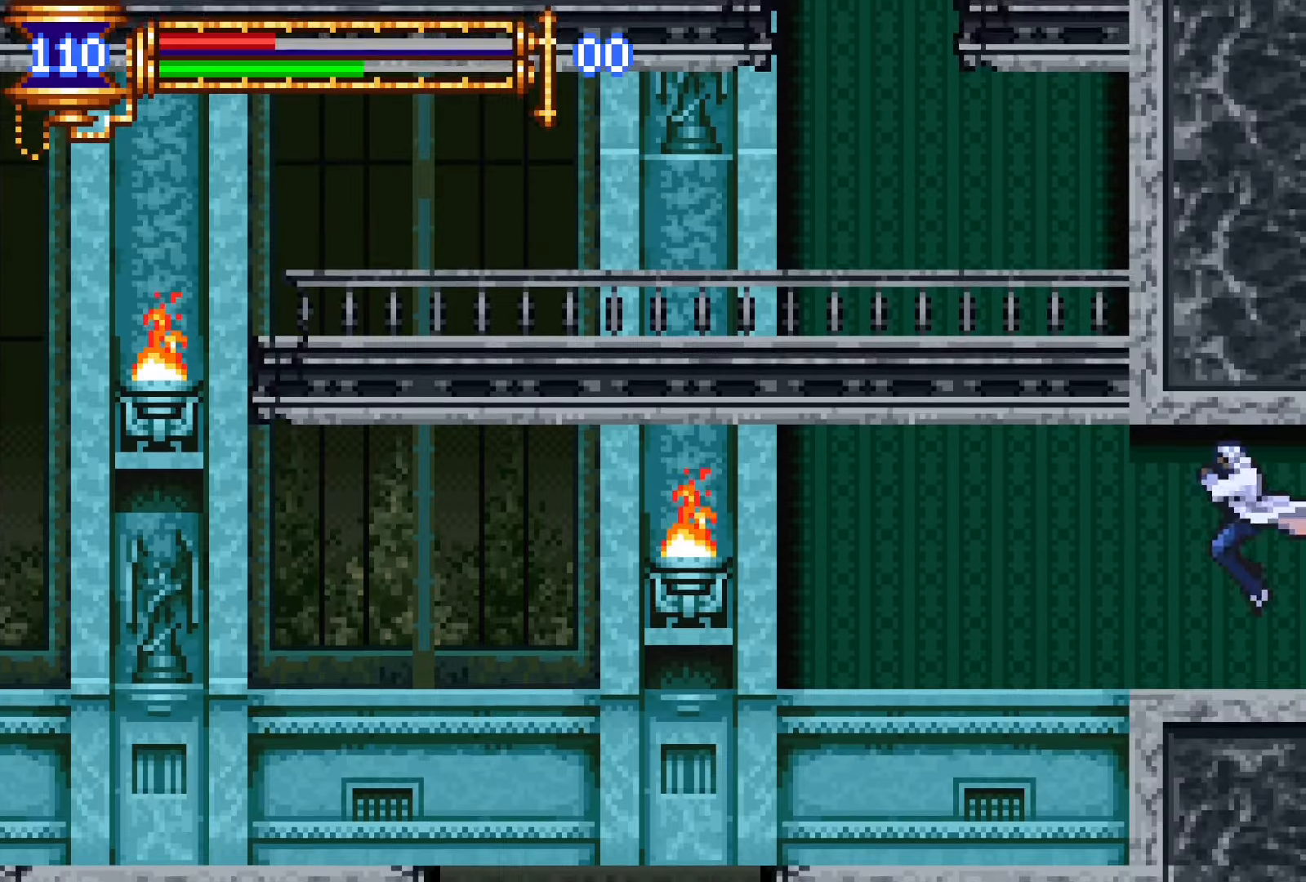
{"buttons": ["DPAD_LEFT"], "events": [[150, "DPAD_LEFT", "up"], [217, "DPAD_RIGHT", "down"], [250, "L1", "down"], [333, "DPAD_RIGHT", "up"], [433, "L1", "up"], [450, "DPAD_LEFT", "down"]]}
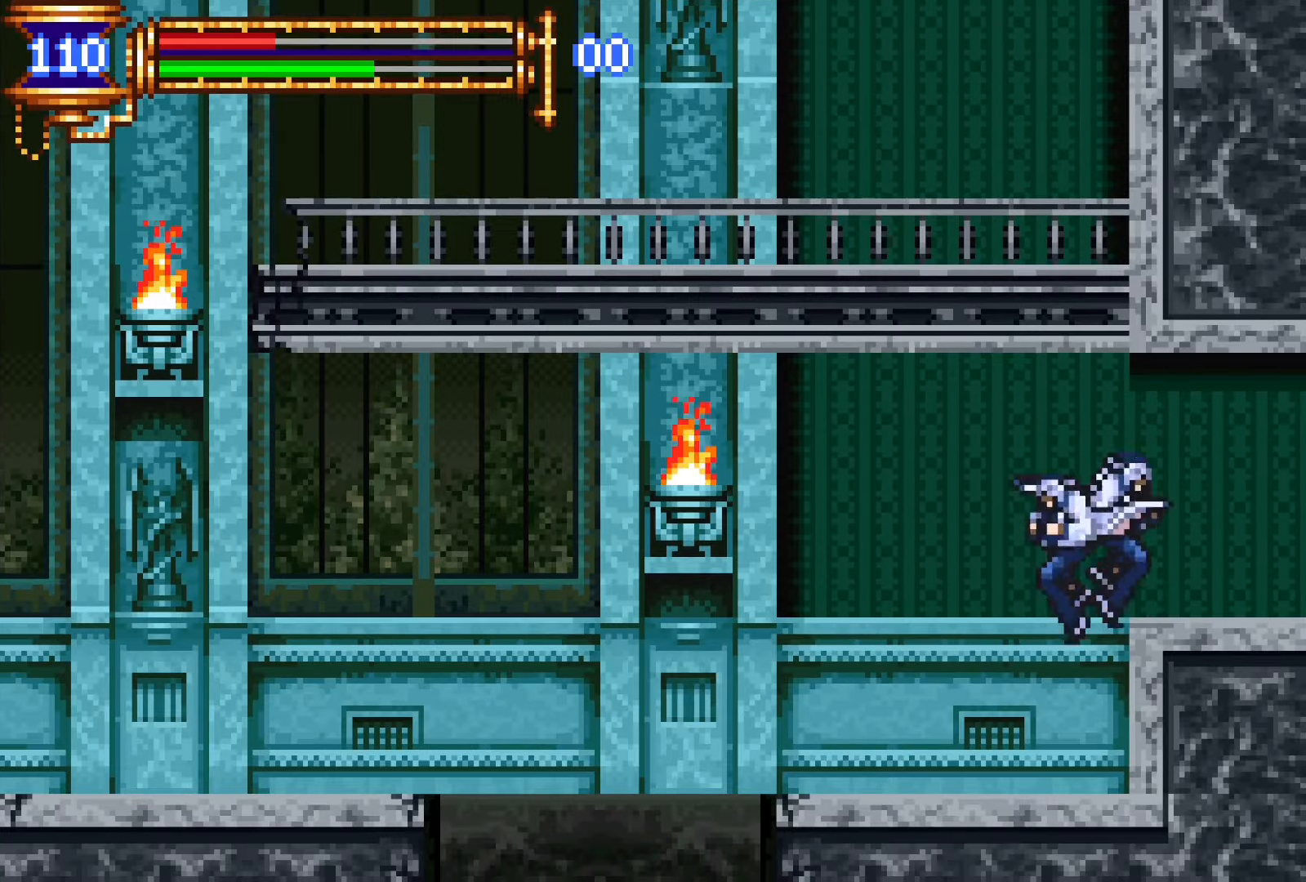
{"buttons": ["L1"], "events": [[283, "DPAD_LEFT", "up"], [300, "DPAD_DOWN", "down"], [317, "DPAD_DOWN", "up"], [350, "DPAD_RIGHT", "down"], [383, "L1", "down"], [450, "DPAD_RIGHT", "up"]]}
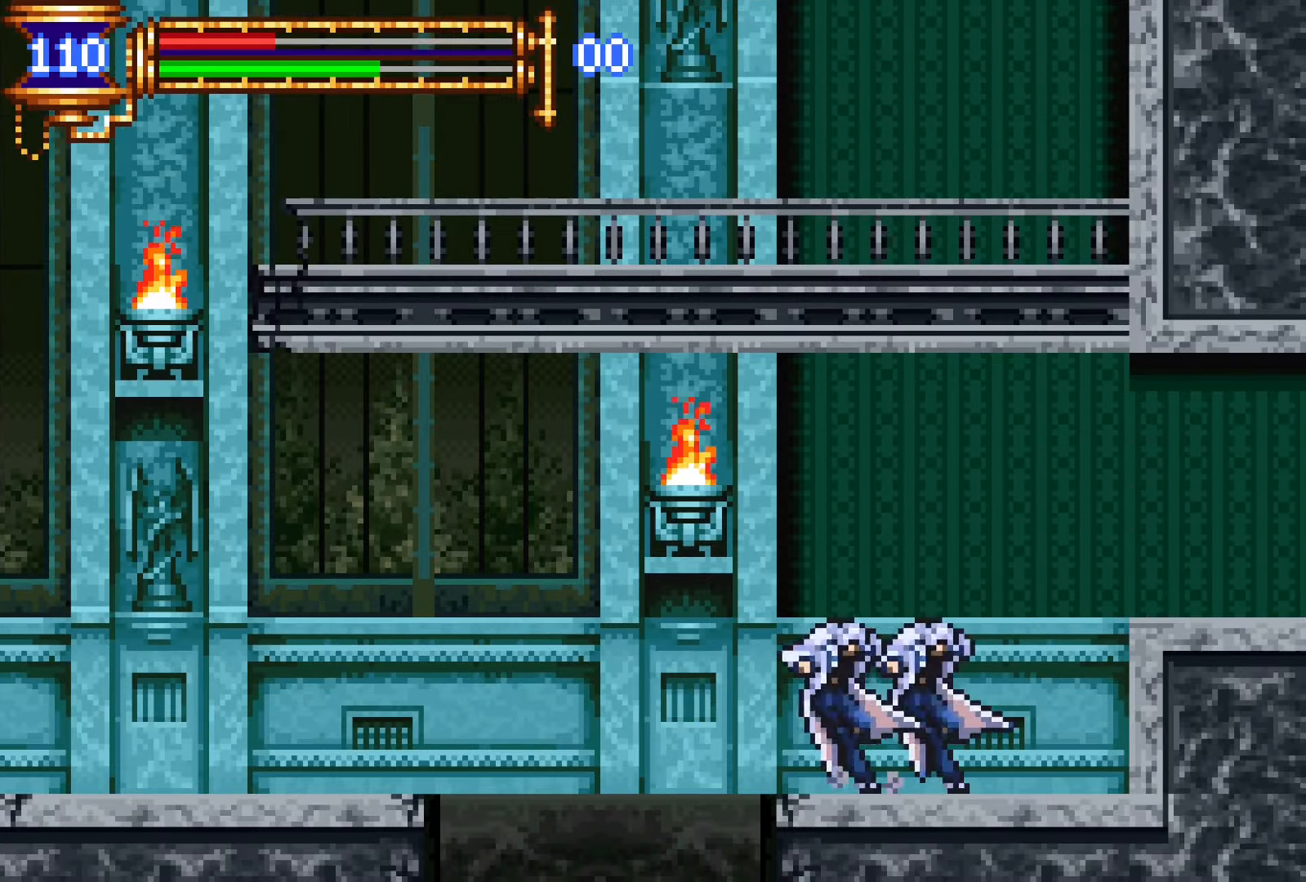
{"buttons": ["CROSS", "DPAD_LEFT"], "events": [[33, "CROSS", "down"], [33, "L1", "up"], [50, "DPAD_LEFT", "down"], [183, "CROSS", "up"], [450, "CROSS", "down"]]}
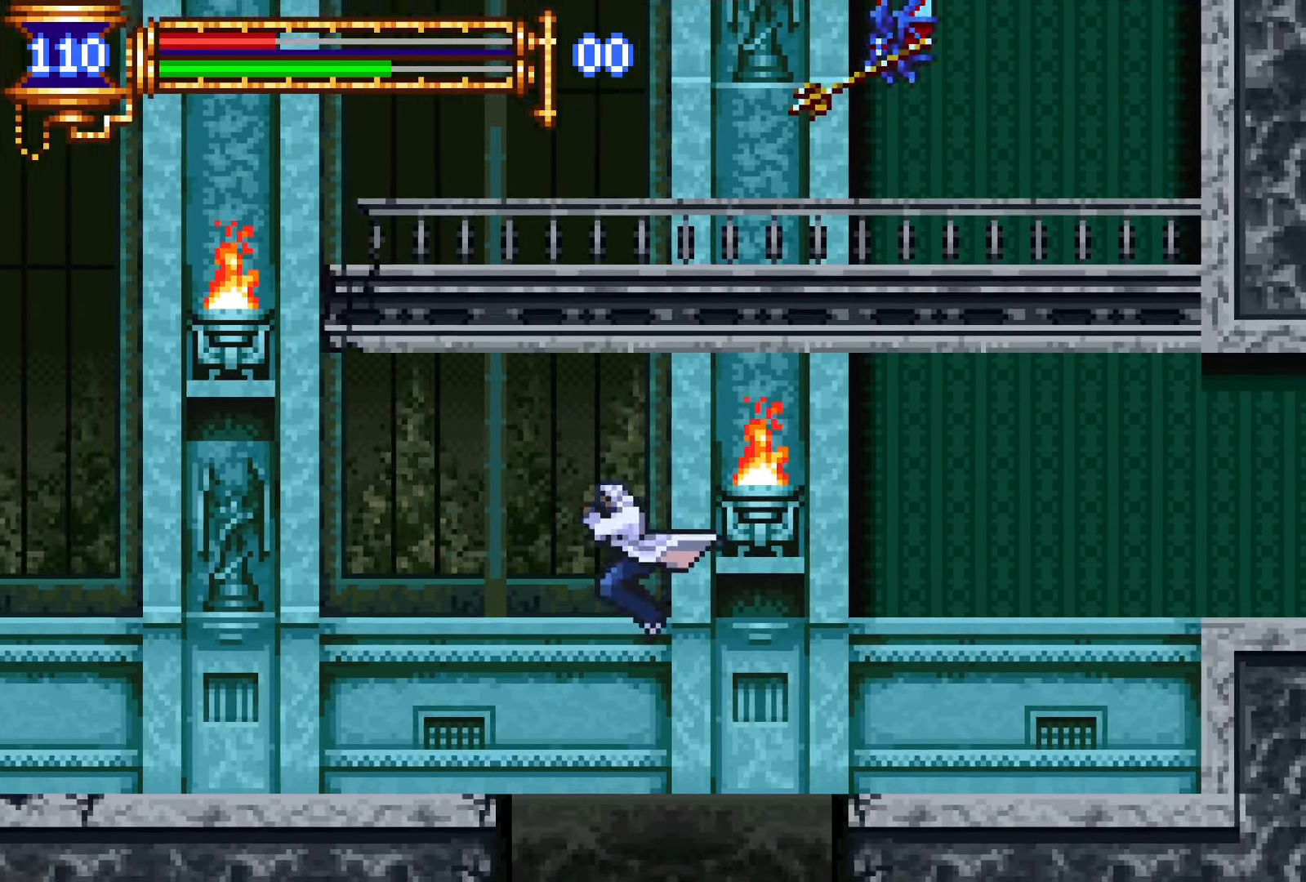
{"buttons": ["DPAD_LEFT"], "events": [[83, "CROSS", "up"]]}
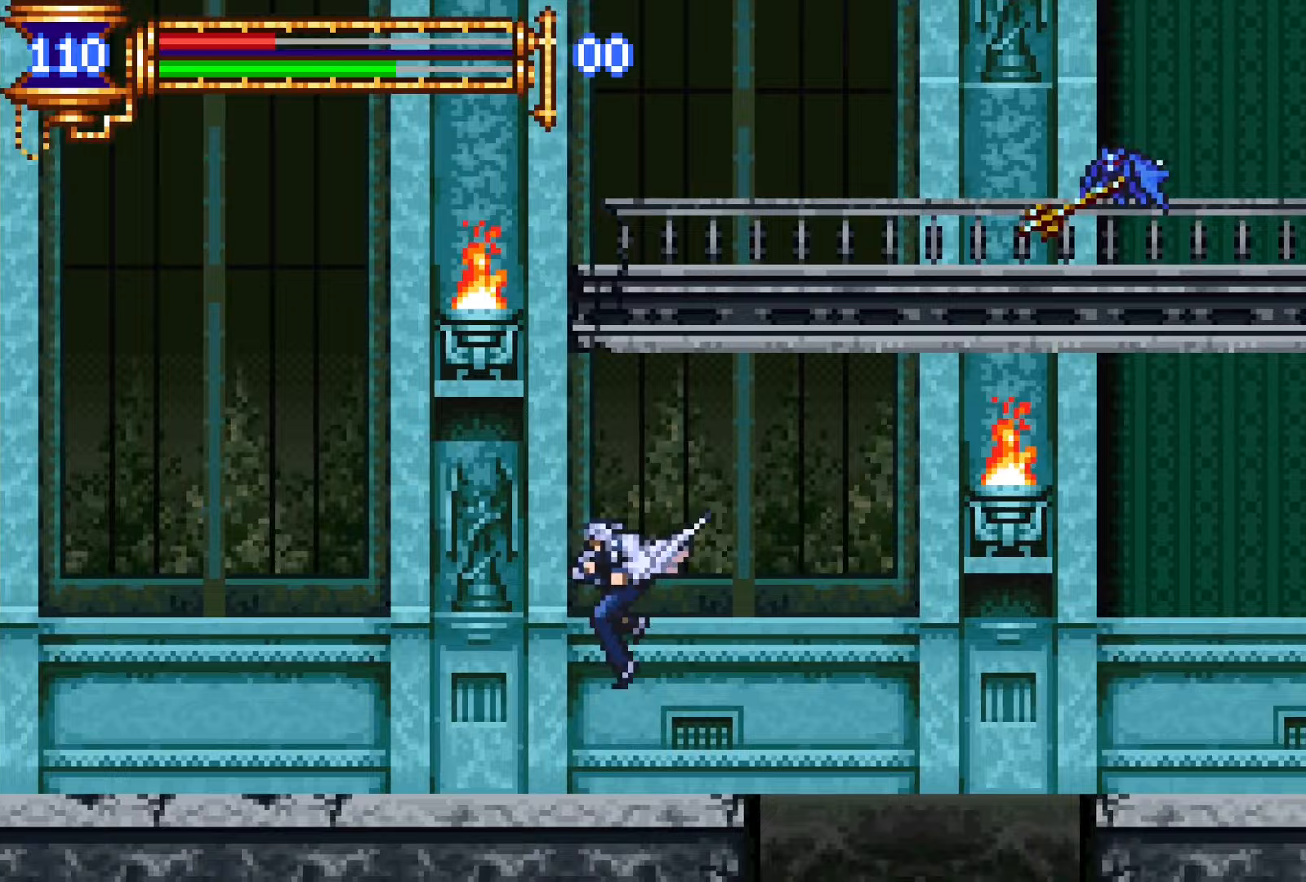
{"buttons": [], "events": [[167, "DPAD_LEFT", "up"]]}
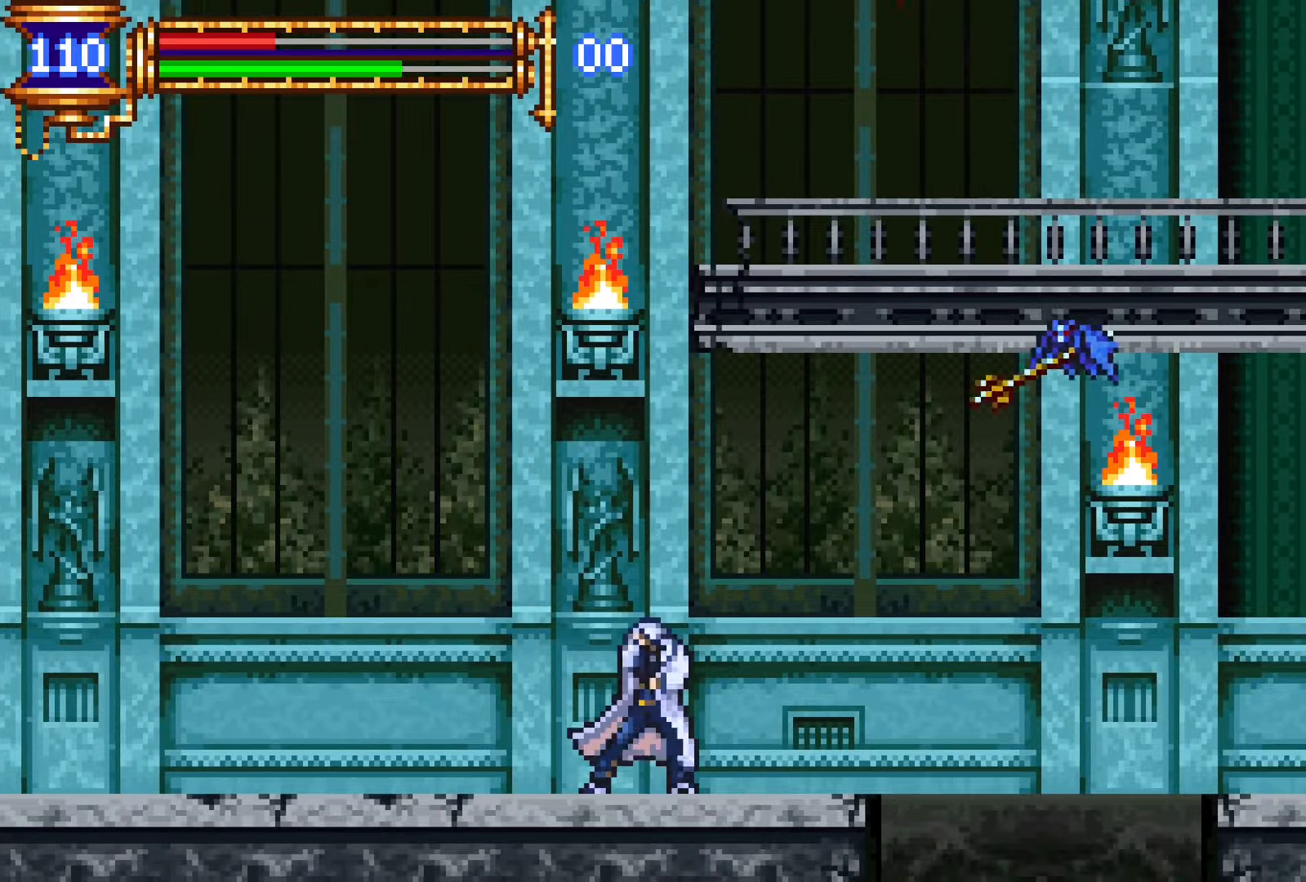
{"buttons": ["DPAD_LEFT"], "events": [[200, "DPAD_RIGHT", "down"], [217, "CROSS", "down"], [267, "SQUARE", "down"], [300, "DPAD_RIGHT", "up"], [333, "CROSS", "up"], [400, "DPAD_LEFT", "down"], [417, "SQUARE", "up"]]}
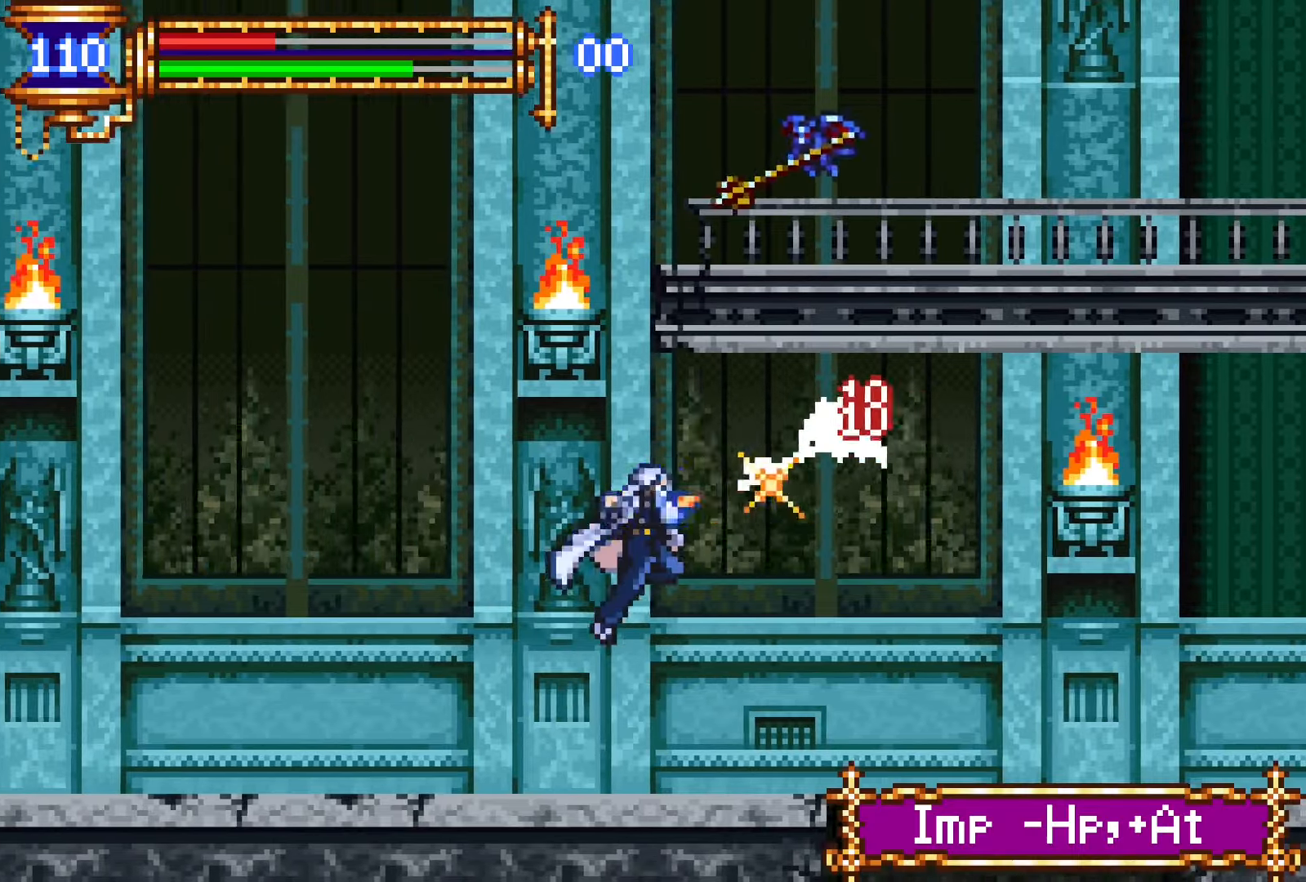
{"buttons": ["CROSS", "SQUARE", "DPAD_LEFT"], "events": [[217, "DPAD_LEFT", "up"], [283, "DPAD_RIGHT", "down"], [317, "CROSS", "down"], [367, "SQUARE", "down"], [417, "DPAD_RIGHT", "up"], [467, "DPAD_LEFT", "down"]]}
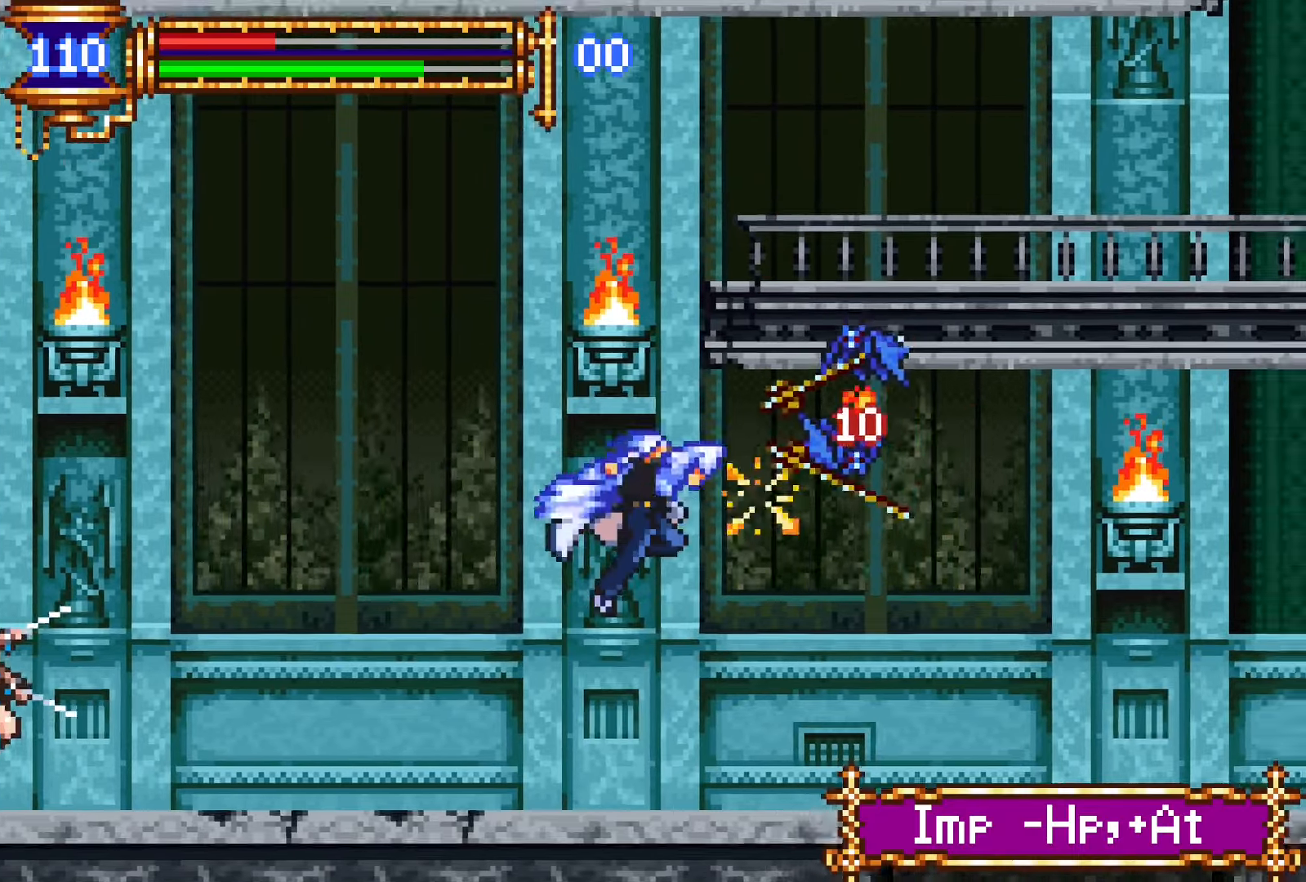
{"buttons": [], "events": [[50, "SQUARE", "up"], [100, "CROSS", "up"], [133, "DPAD_LEFT", "up"], [200, "DPAD_RIGHT", "down"], [267, "SQUARE", "down"], [300, "DPAD_RIGHT", "up"], [433, "SQUARE", "up"]]}
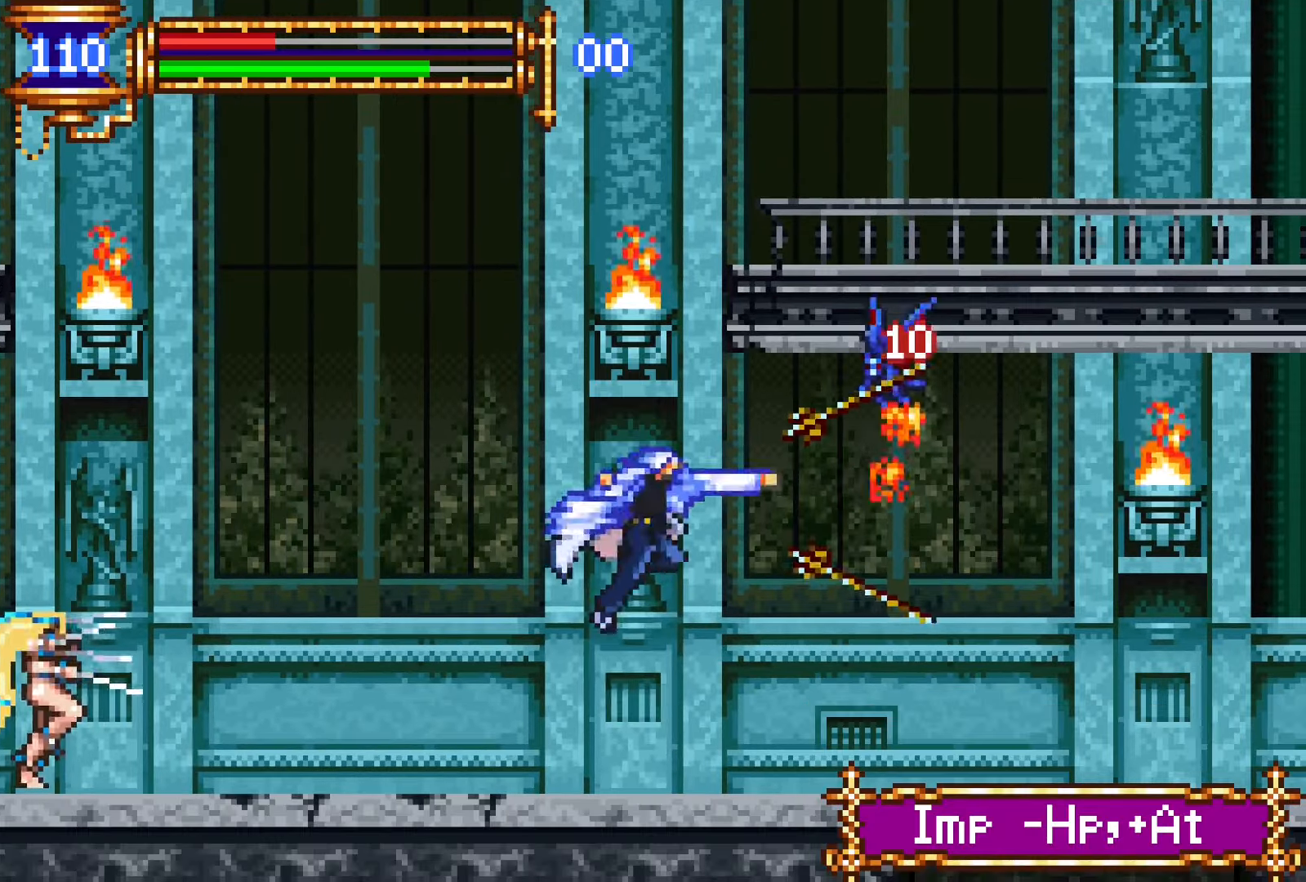
{"buttons": [], "events": [[167, "CROSS", "down"], [217, "SQUARE", "down"], [267, "CROSS", "up"], [333, "SQUARE", "up"]]}
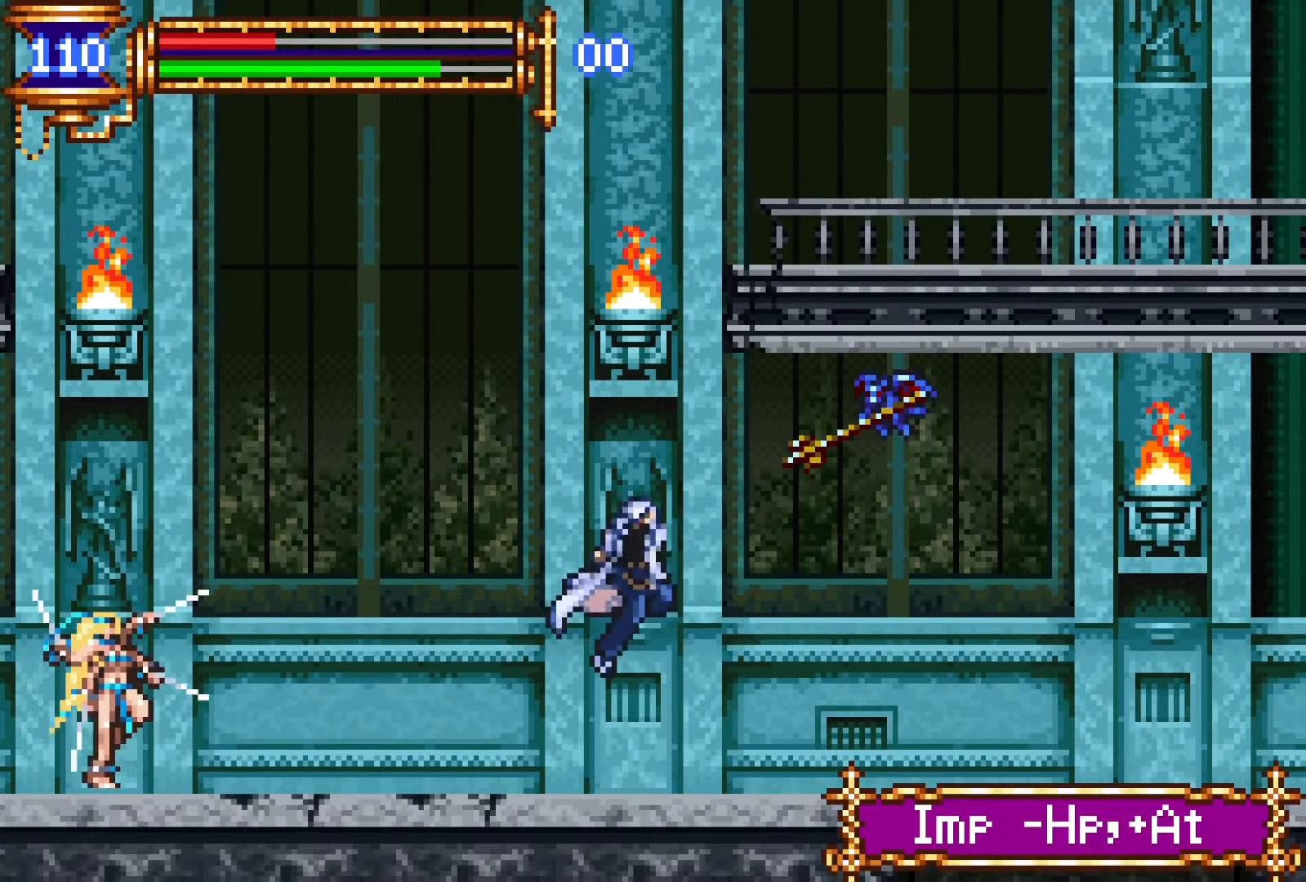
{"buttons": ["DPAD_LEFT"], "events": [[200, "CROSS", "down"], [267, "SQUARE", "down"], [283, "DPAD_RIGHT", "down"], [333, "DPAD_RIGHT", "up"], [400, "CROSS", "up"], [400, "DPAD_LEFT", "down"], [450, "SQUARE", "up"]]}
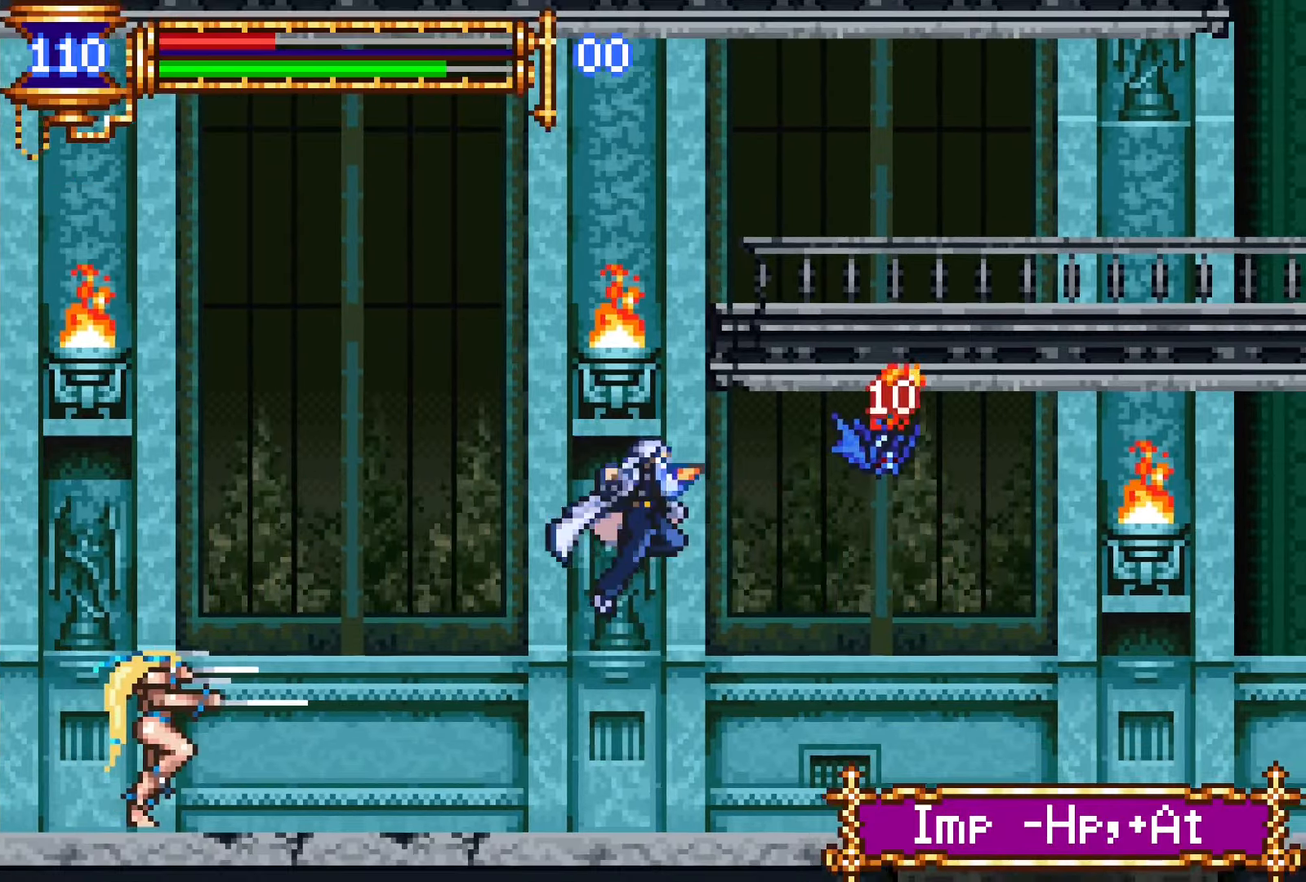
{"buttons": ["CROSS", "DPAD_UP"], "events": [[17, "DPAD_LEFT", "up"], [433, "CROSS", "down"], [500, "DPAD_UP", "down"]]}
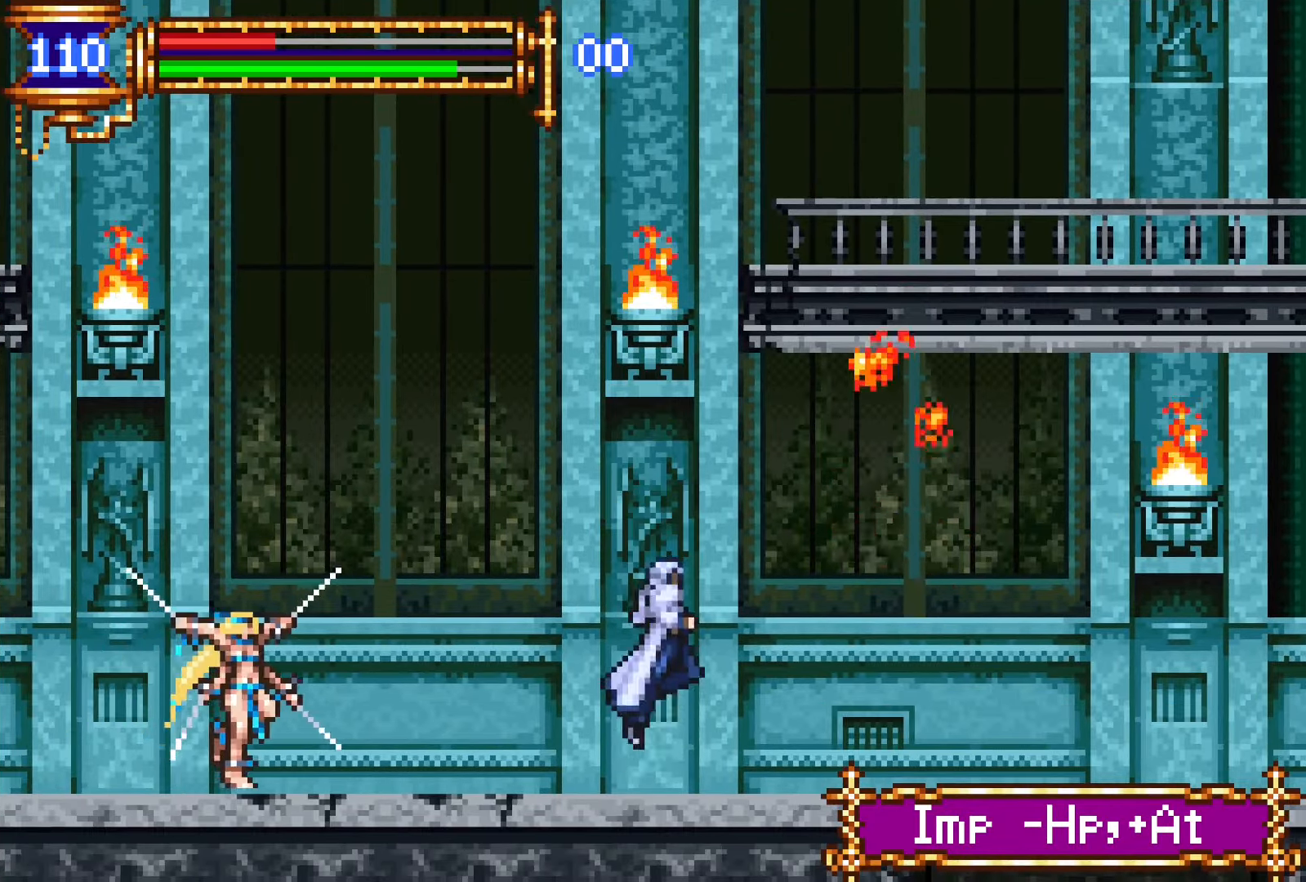
{"buttons": ["DPAD_RIGHT"], "events": [[33, "DPAD_LEFT", "down"], [50, "DPAD_LEFT", "up"], [83, "CROSS", "up"], [83, "L1", "down"], [200, "DPAD_RIGHT", "down"], [200, "R2", "down"], [233, "DPAD_UP", "up"], [267, "L1", "up"], [267, "R2", "up"], [317, "R2", "down"], [433, "R2", "up"]]}
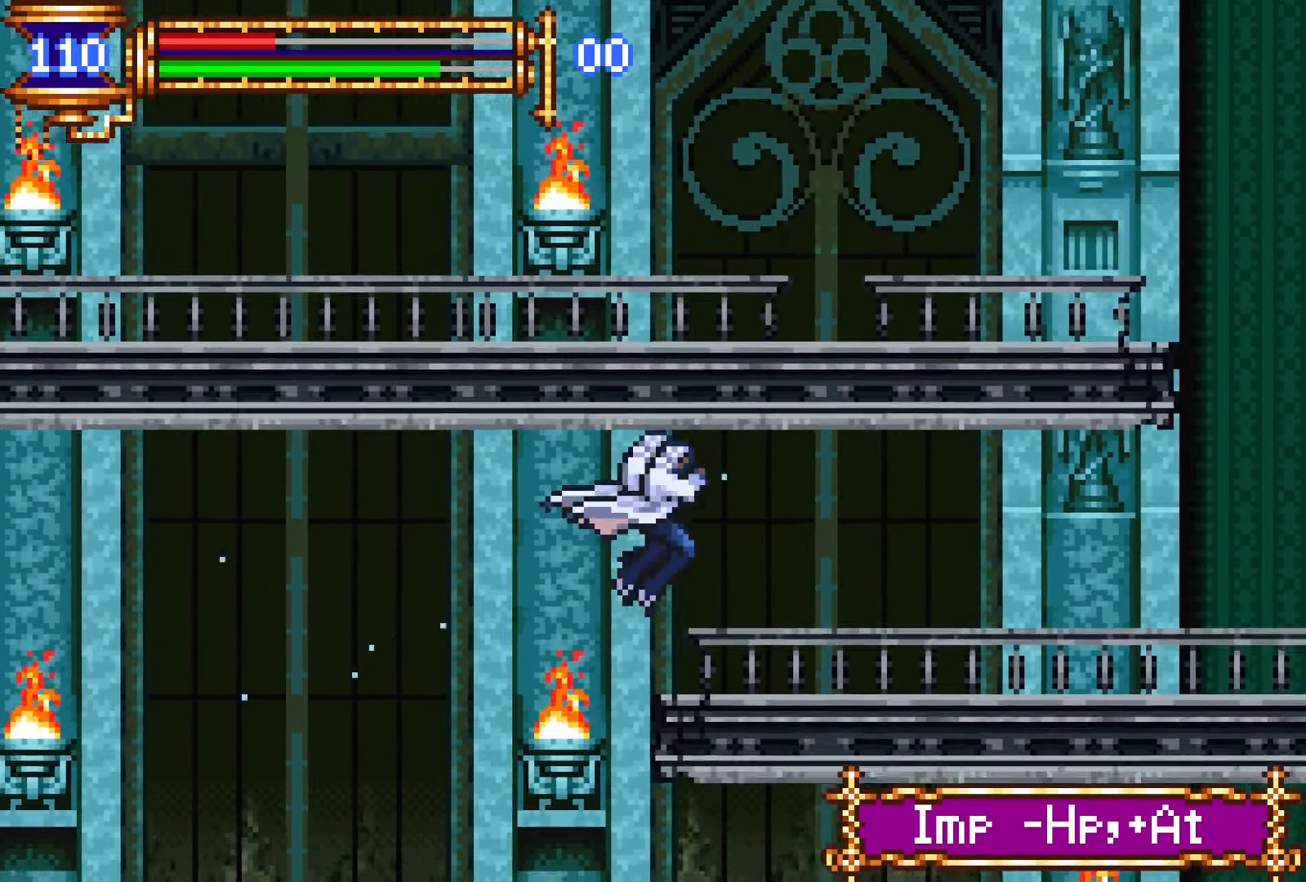
{"buttons": ["DPAD_RIGHT"], "events": [[200, "DPAD_RIGHT", "up"], [250, "DPAD_LEFT", "down"], [300, "L1", "down"], [383, "DPAD_LEFT", "up"], [450, "CROSS", "down"], [467, "CROSS", "up"], [467, "DPAD_RIGHT", "down"], [467, "L1", "up"]]}
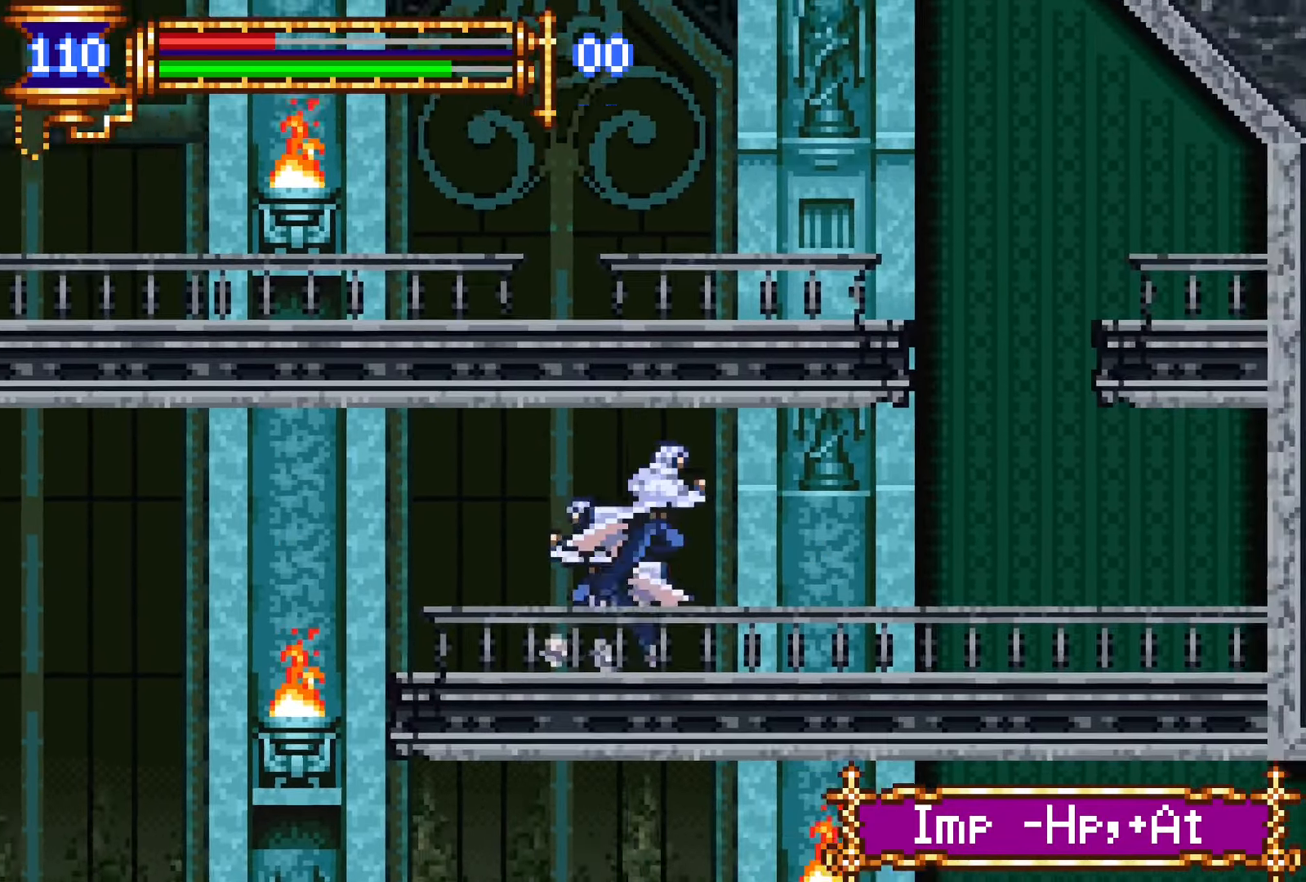
{"buttons": ["CROSS"], "events": [[250, "DPAD_DOWN", "down"], [250, "DPAD_RIGHT", "up"], [283, "DPAD_DOWN", "up"], [283, "DPAD_LEFT", "down"], [317, "L1", "down"], [383, "DPAD_LEFT", "up"], [483, "L1", "up"], [500, "CROSS", "down"]]}
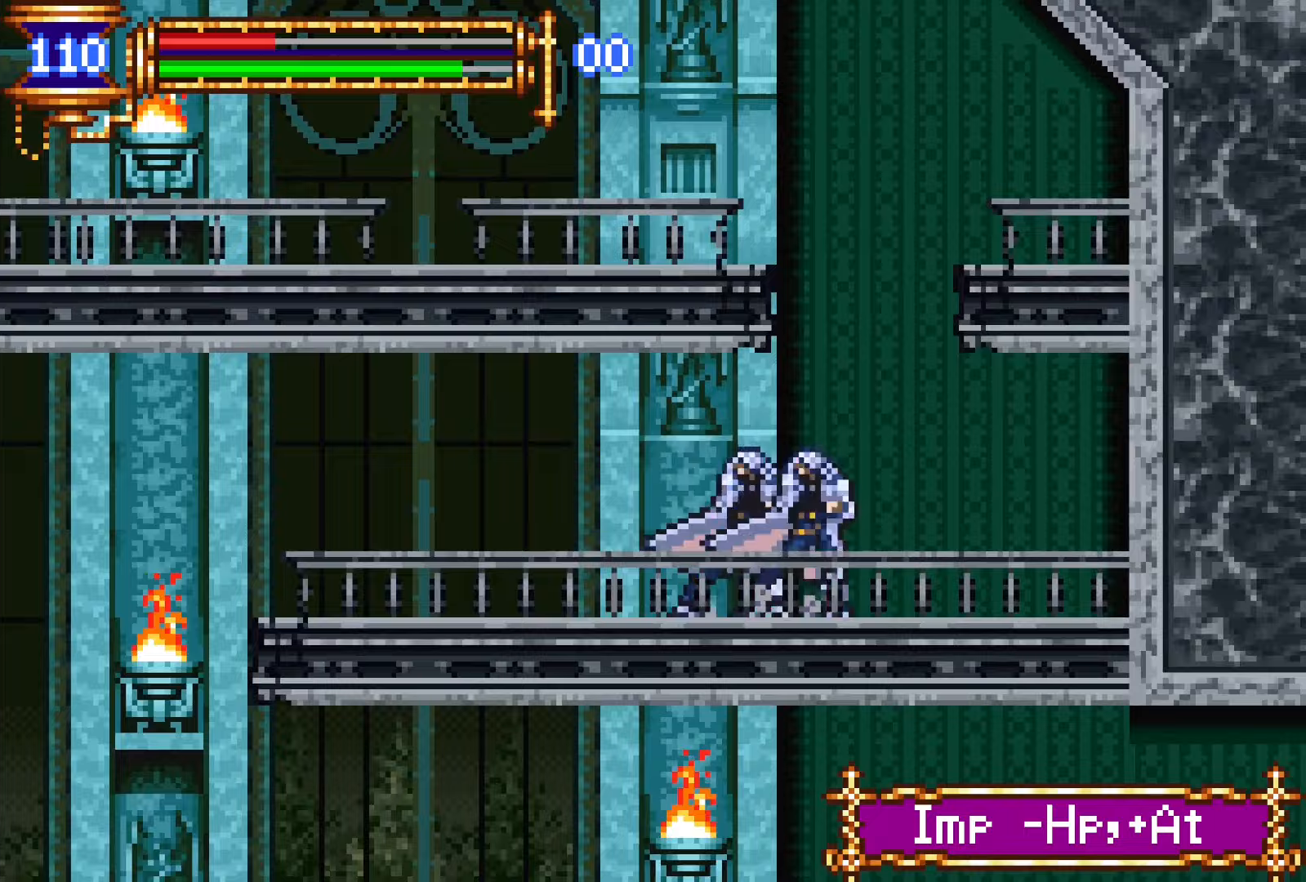
{"buttons": ["DPAD_LEFT"], "events": [[183, "CROSS", "up"], [183, "DPAD_LEFT", "down"], [233, "CROSS", "down"], [400, "CROSS", "up"]]}
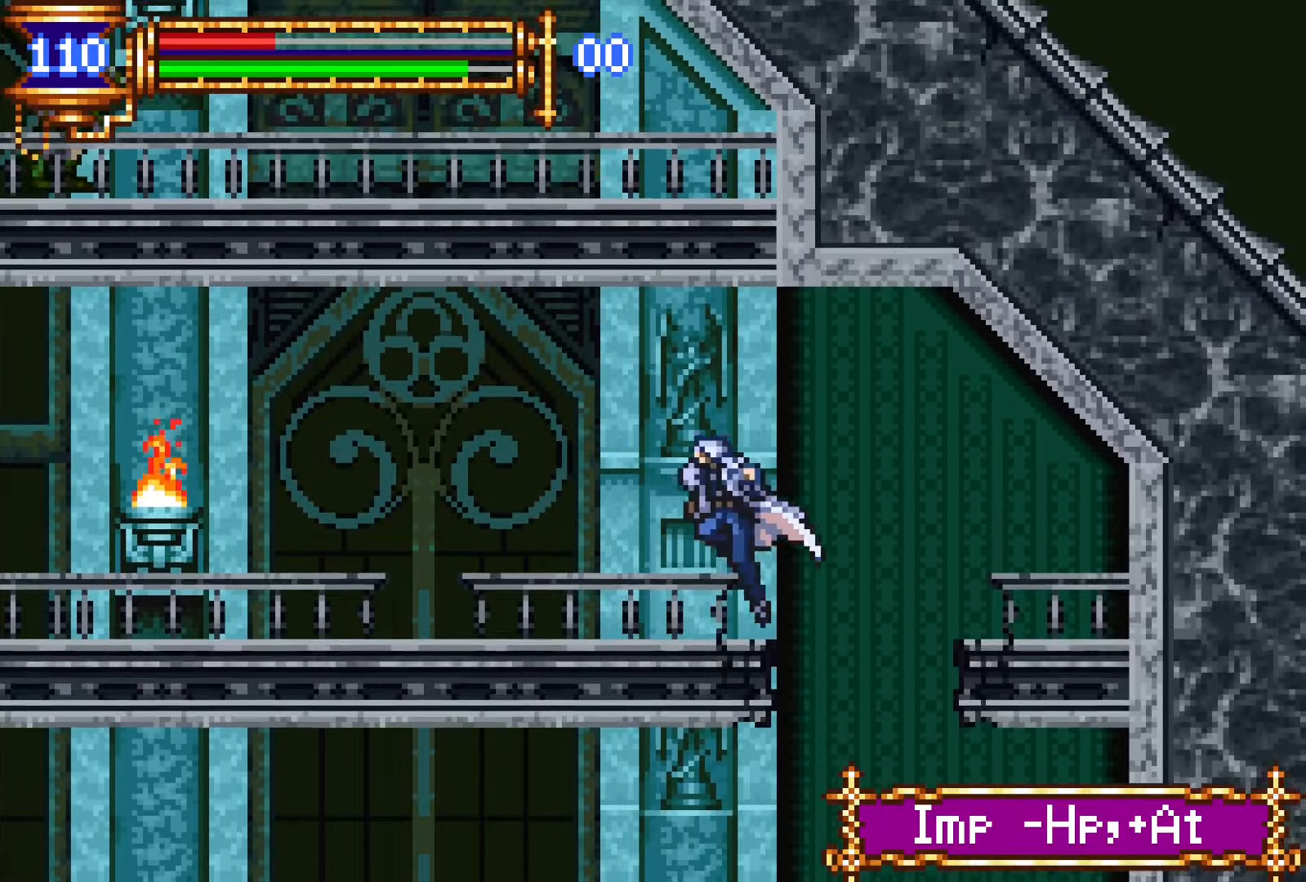
{"buttons": ["DPAD_LEFT"], "events": [[83, "DPAD_DOWN", "down"], [83, "DPAD_LEFT", "up"], [100, "DPAD_DOWN", "up"], [117, "DPAD_RIGHT", "down"], [150, "L1", "down"], [233, "DPAD_RIGHT", "up"], [300, "CROSS", "down"], [300, "L1", "up"], [317, "DPAD_LEFT", "down"], [333, "CROSS", "up"]]}
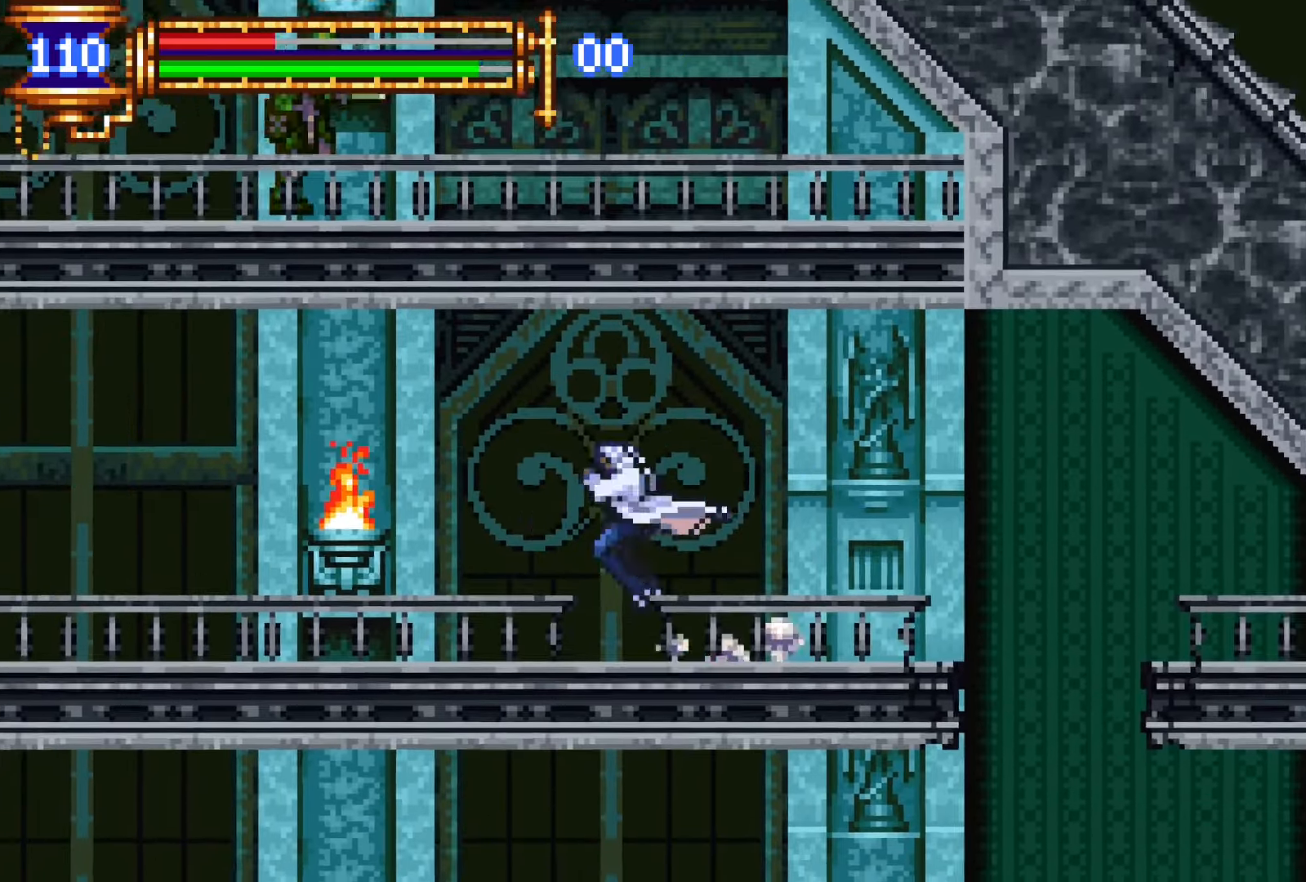
{"buttons": ["DPAD_LEFT"], "events": [[100, "DPAD_DOWN", "down"], [117, "DPAD_LEFT", "up"], [150, "DPAD_DOWN", "up"], [150, "DPAD_RIGHT", "down"], [200, "L1", "down"], [283, "DPAD_RIGHT", "up"], [350, "CROSS", "down"], [367, "DPAD_LEFT", "down"], [383, "CROSS", "up"], [383, "L1", "up"]]}
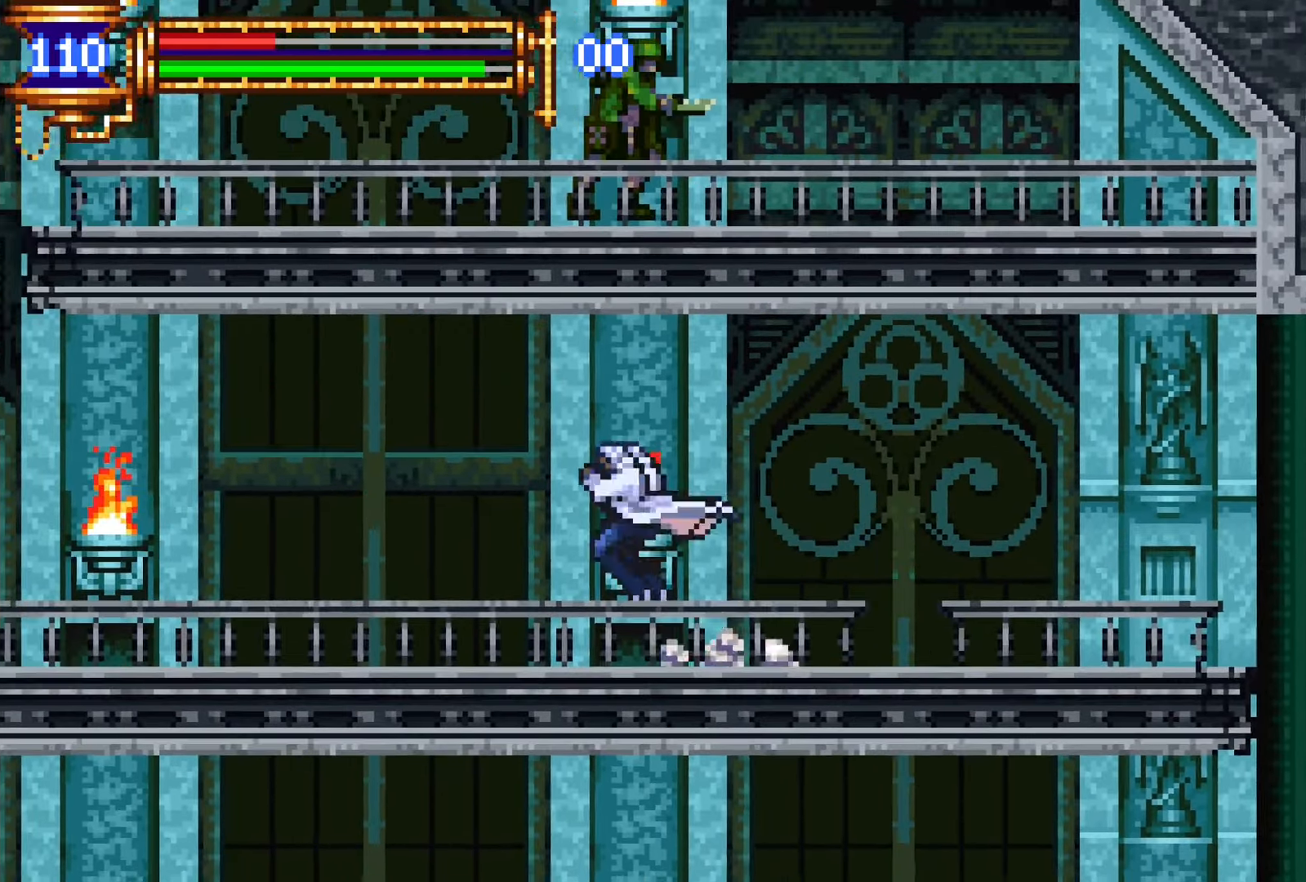
{"buttons": ["DPAD_LEFT"], "events": [[150, "DPAD_LEFT", "up"], [200, "DPAD_RIGHT", "down"], [217, "L1", "down"], [300, "DPAD_RIGHT", "up"], [400, "CROSS", "down"], [400, "DPAD_LEFT", "down"], [400, "L1", "up"], [417, "CROSS", "up"]]}
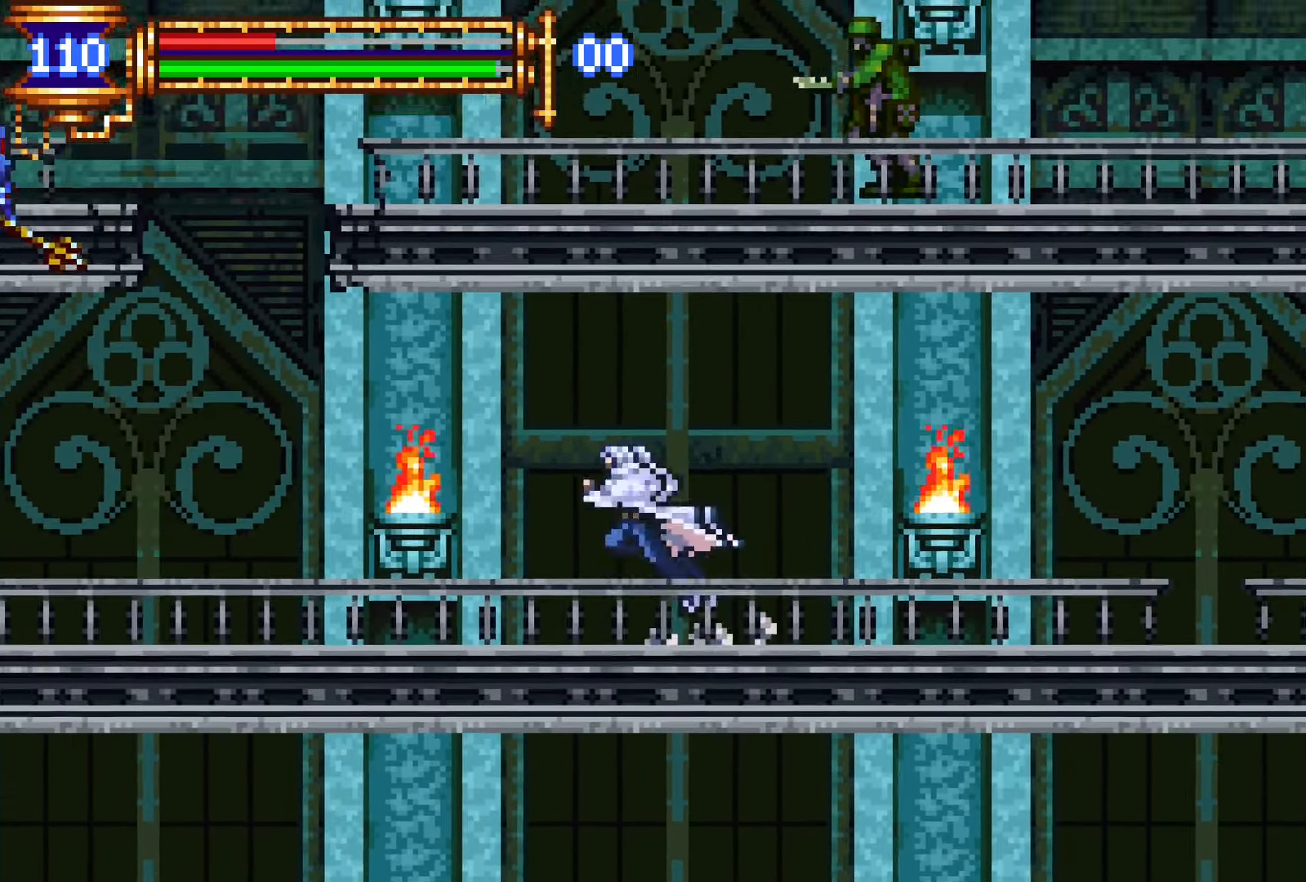
{"buttons": ["DPAD_LEFT"], "events": [[117, "SQUARE", "down"], [200, "SQUARE", "up"], [333, "CROSS", "down"], [367, "SQUARE", "down"], [383, "CROSS", "up"], [433, "SQUARE", "up"]]}
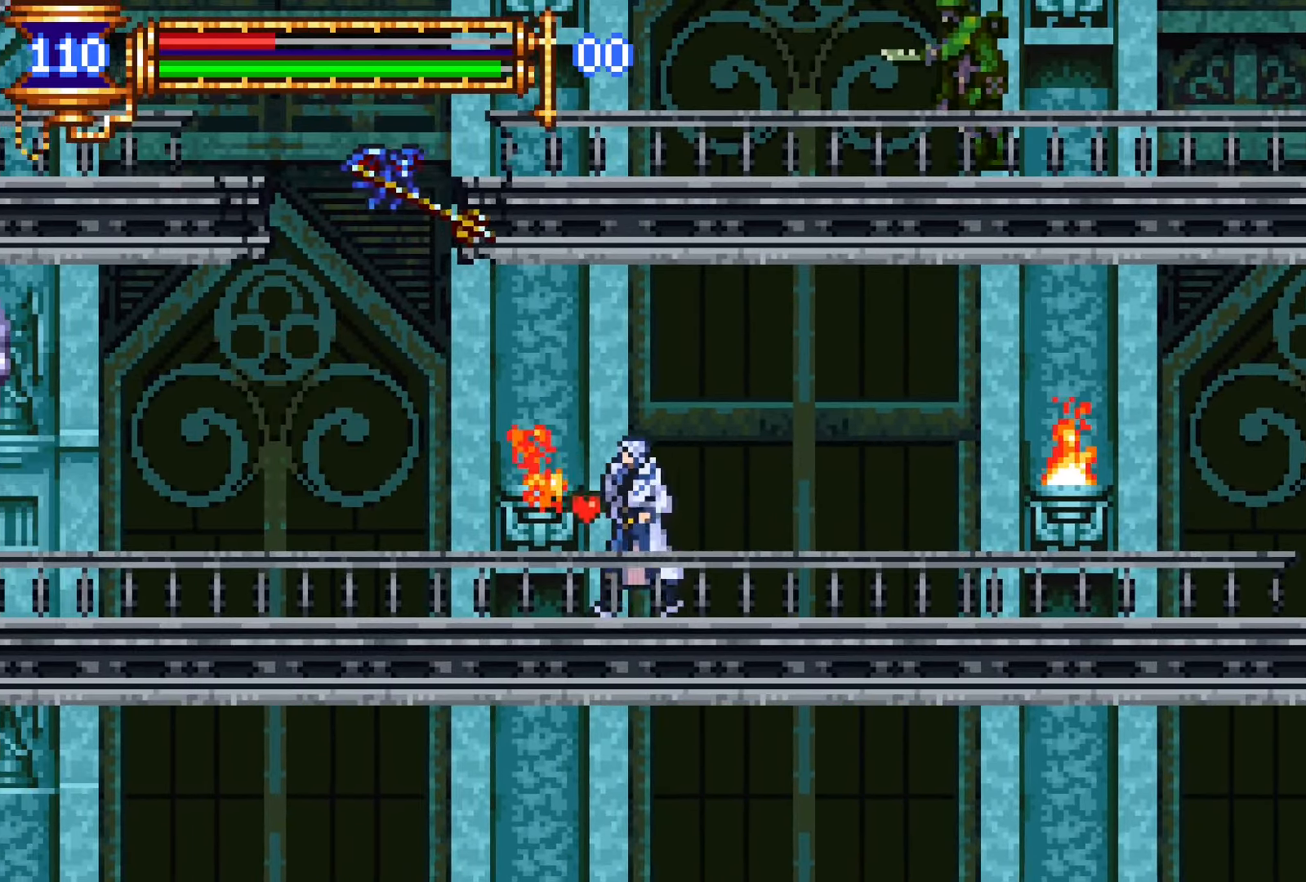
{"buttons": ["DPAD_LEFT"], "events": [[17, "DPAD_LEFT", "up"], [317, "DPAD_LEFT", "down"]]}
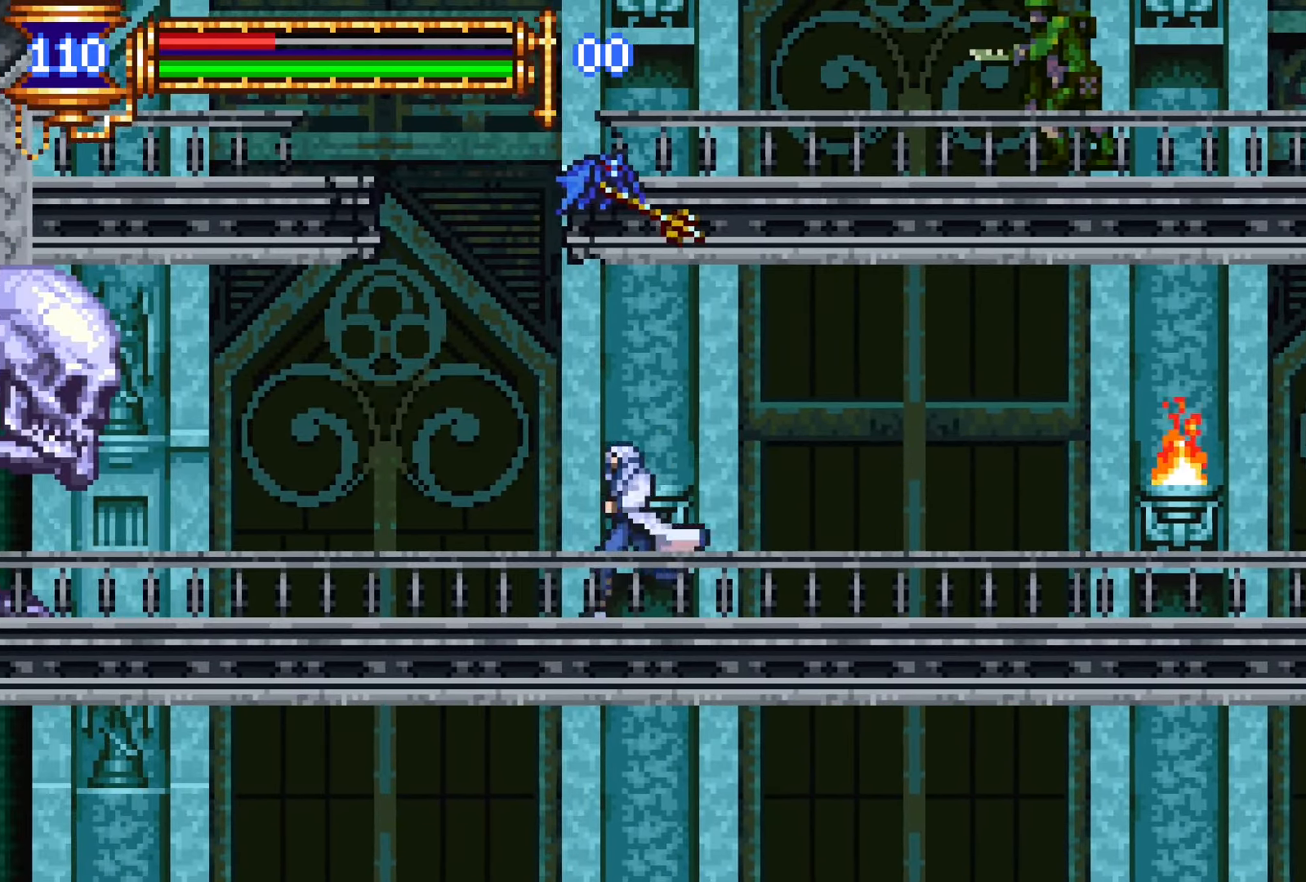
{"buttons": ["DPAD_LEFT"], "events": [[267, "DPAD_LEFT", "up"], [417, "DPAD_LEFT", "down"]]}
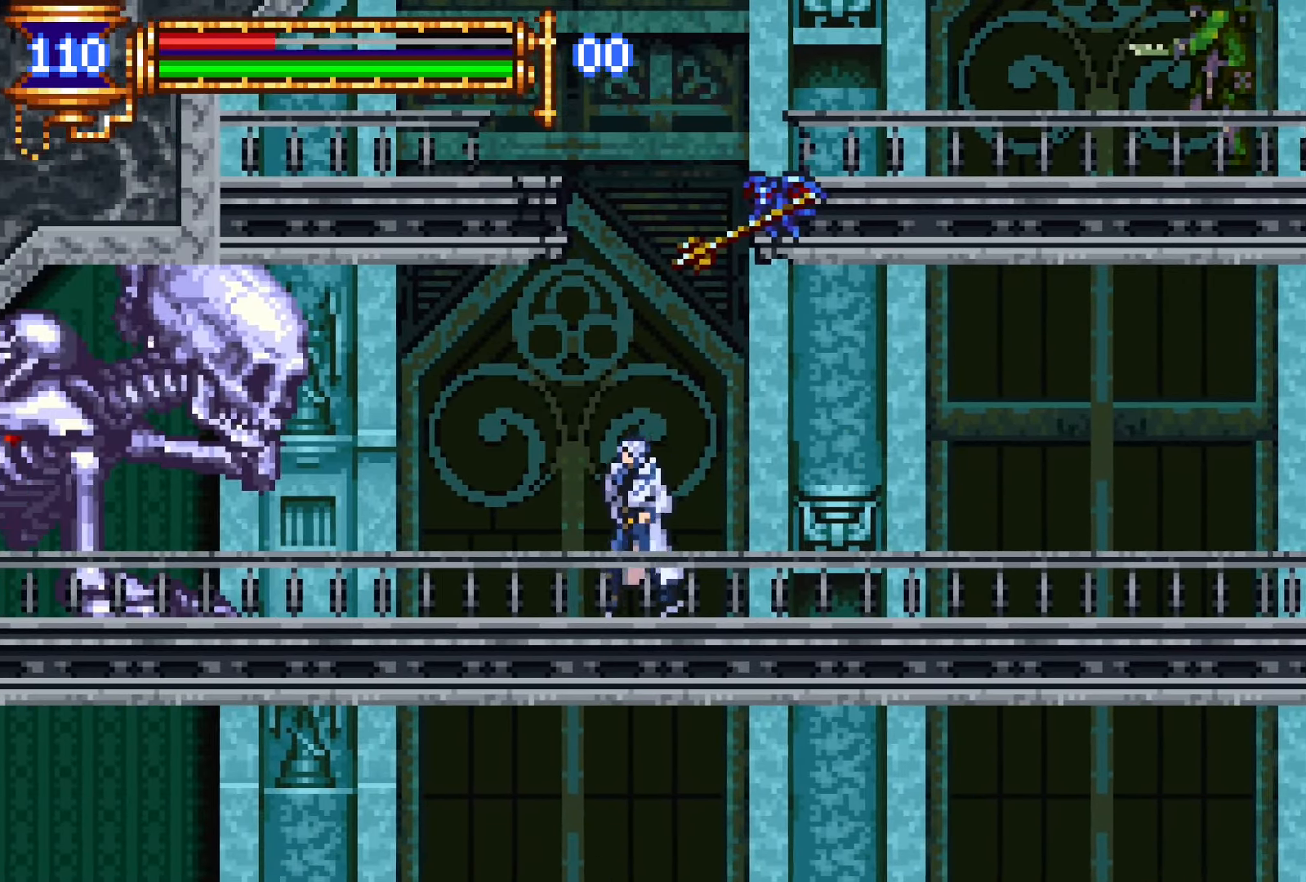
{"buttons": [], "events": [[17, "DPAD_LEFT", "up"], [117, "DPAD_RIGHT", "down"], [133, "DPAD_RIGHT", "up"]]}
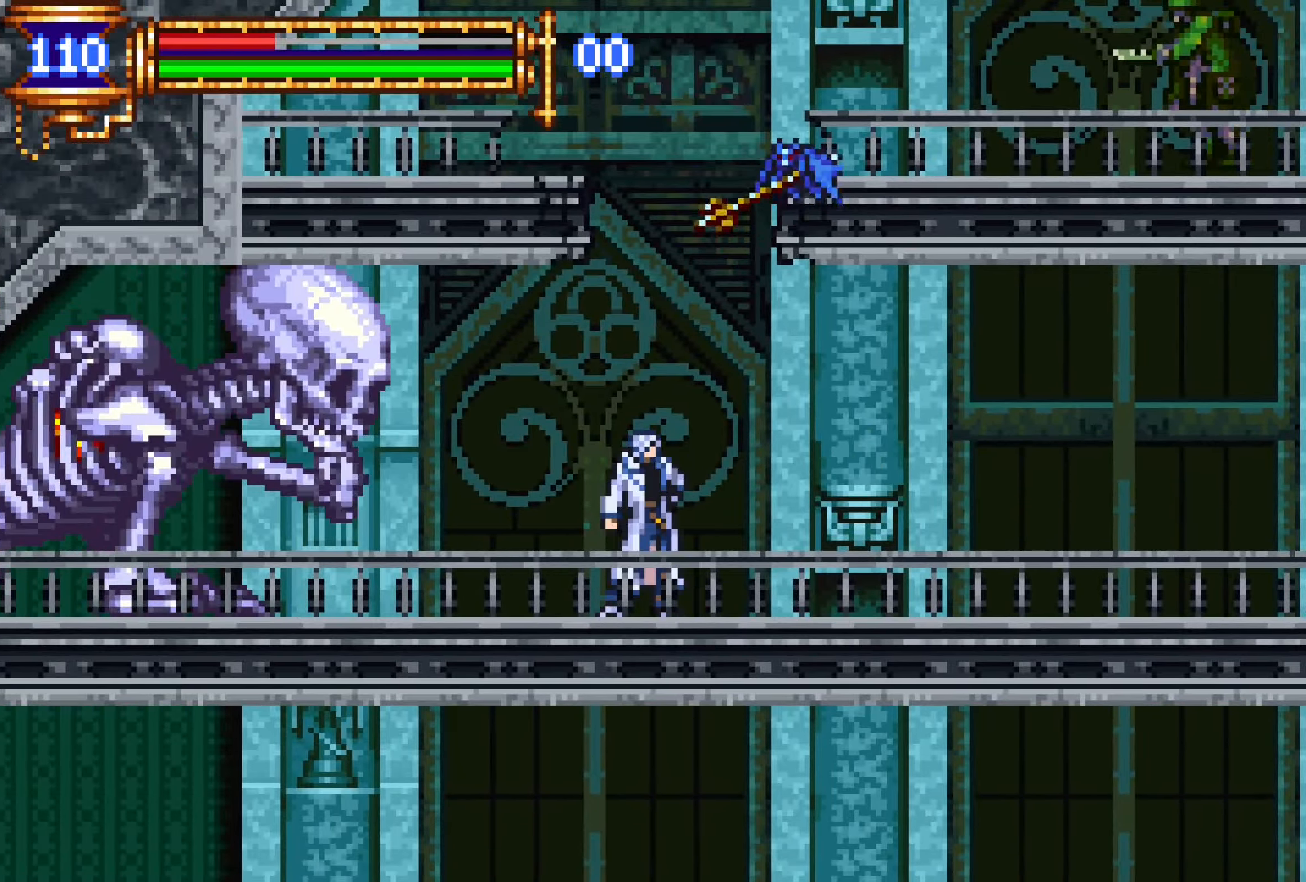
{"buttons": ["L1", "DPAD_UP"], "events": [[250, "CROSS", "down"], [300, "DPAD_UP", "down"], [333, "L1", "down"], [417, "CROSS", "up"]]}
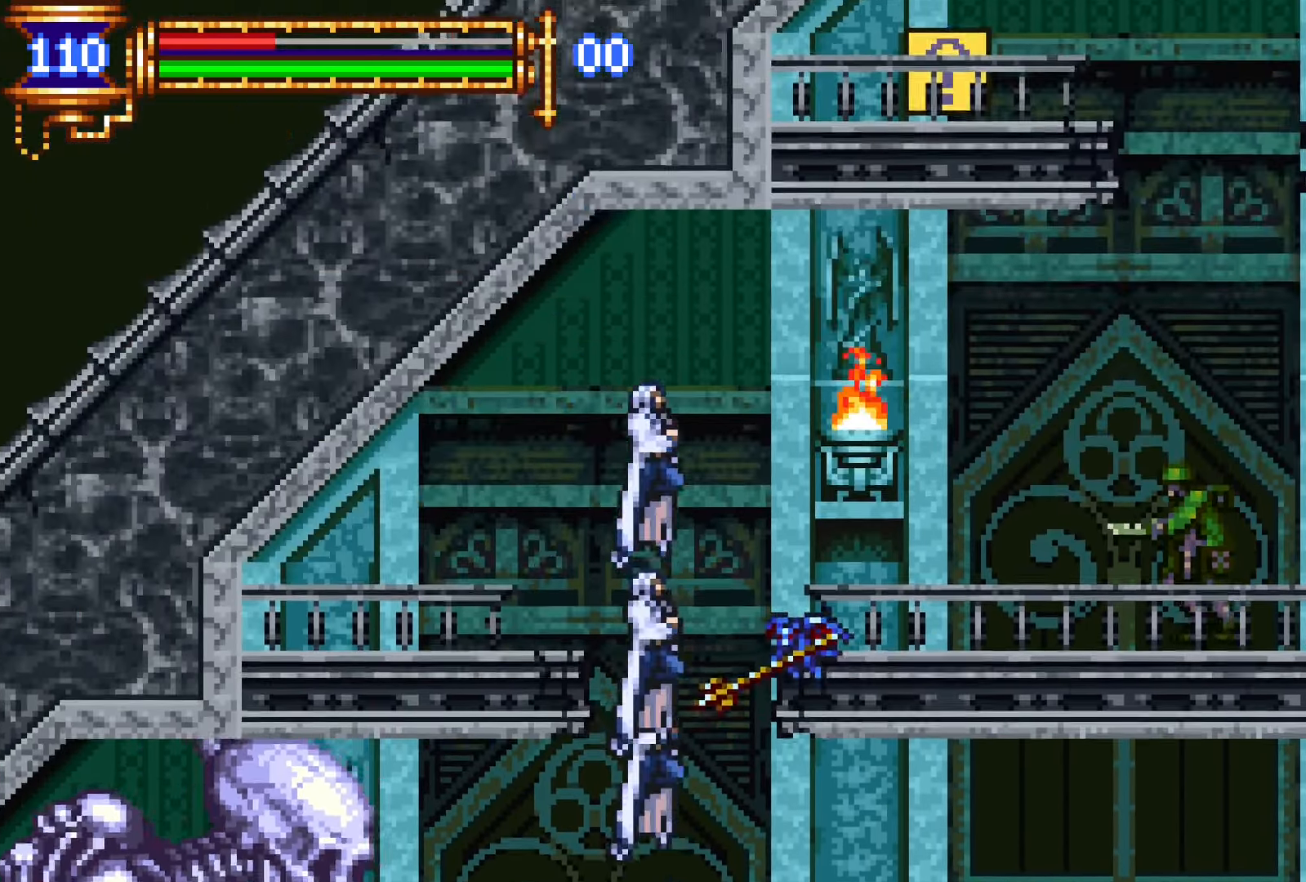
{"buttons": ["DPAD_UP", "DPAD_RIGHT"], "events": [[33, "DPAD_RIGHT", "down"], [33, "R2", "down"], [100, "L1", "up"], [100, "R2", "up"], [317, "R2", "down"], [417, "R2", "up"]]}
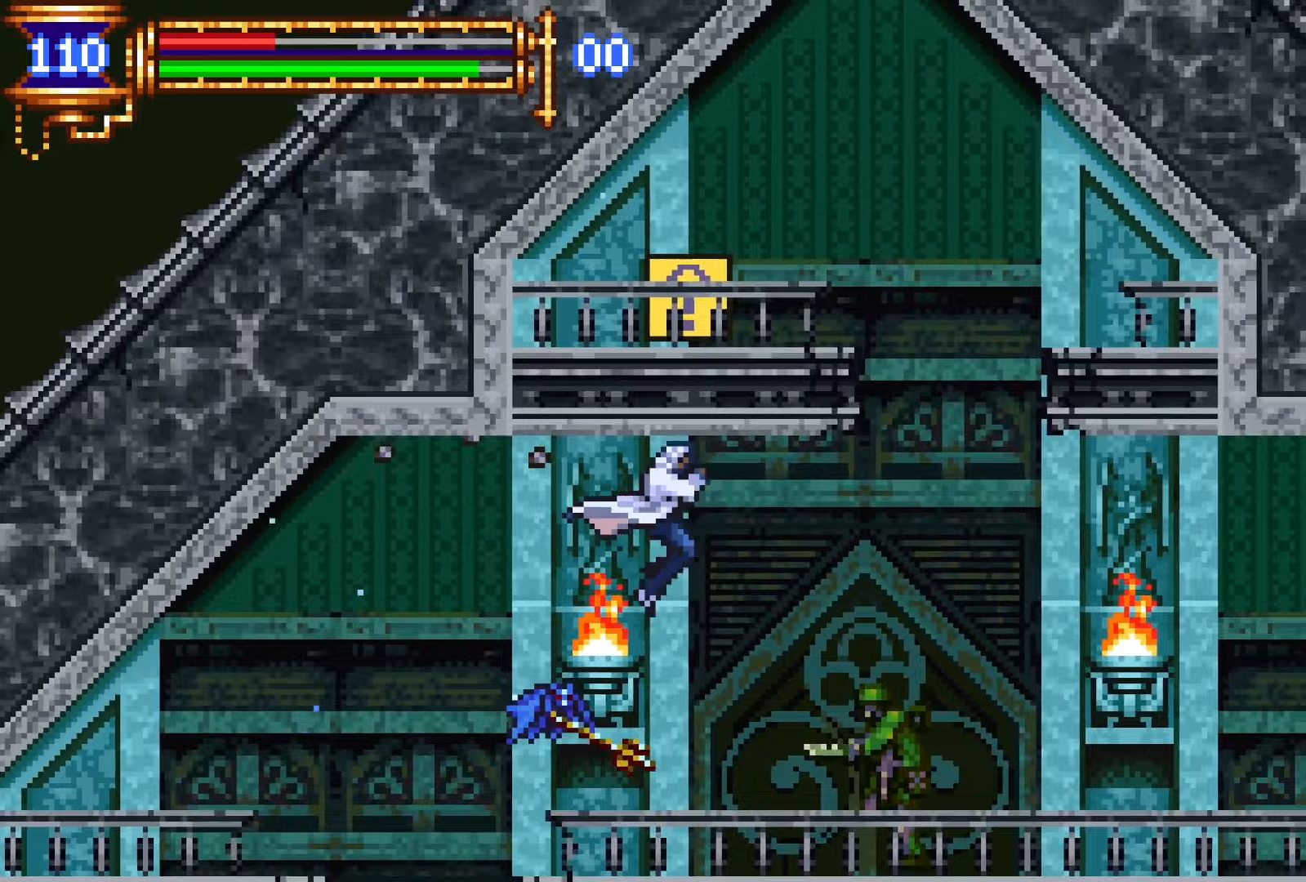
{"buttons": ["DPAD_UP", "DPAD_LEFT"], "events": [[83, "R2", "down"], [200, "R2", "up"], [467, "DPAD_RIGHT", "up"], [483, "DPAD_LEFT", "down"]]}